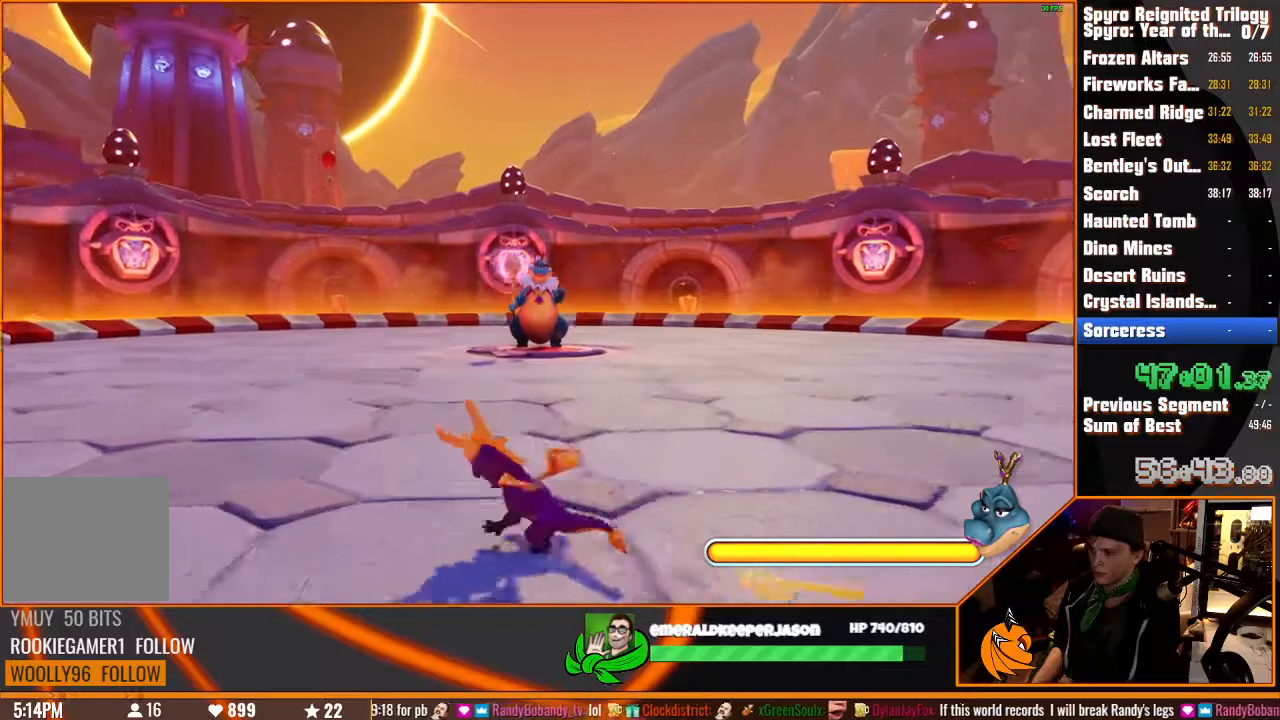
Gameplay with a controller (PlayStation layout); each line is a JSON object with the inputs held at the frame after it. "events" lists button and stick changes between this image and that frame as [ms after this image, input, new state], when the widget could be followed in between. Not read: DPAD_LEFT L2 L3 R3.
{"buttons": [], "left_stick": "up-right", "right_stick": "center", "events": [[117, "SQUARE", "up"], [167, "left_stick", "down"], [333, "left_stick", "right"], [483, "left_stick", "up-right"]]}
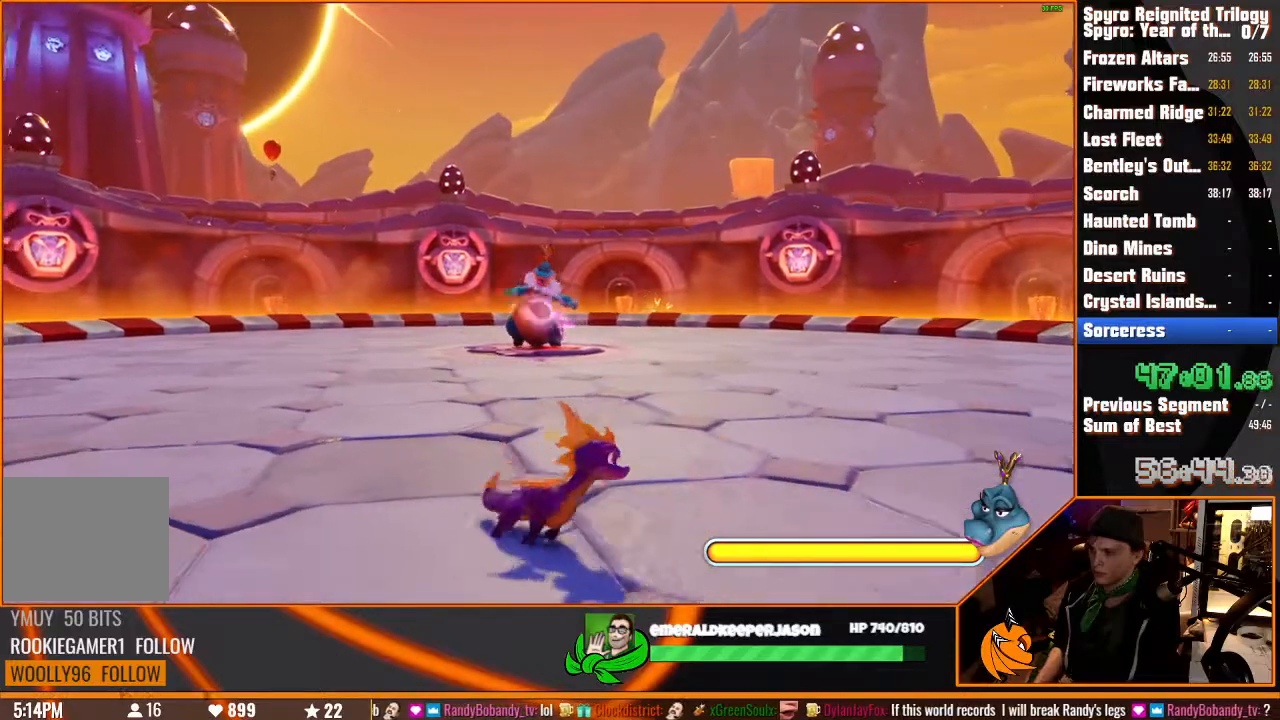
{"buttons": ["SQUARE"], "left_stick": "up-right", "right_stick": "center", "events": [[100, "R2", "down"], [167, "R2", "up"], [267, "SQUARE", "down"]]}
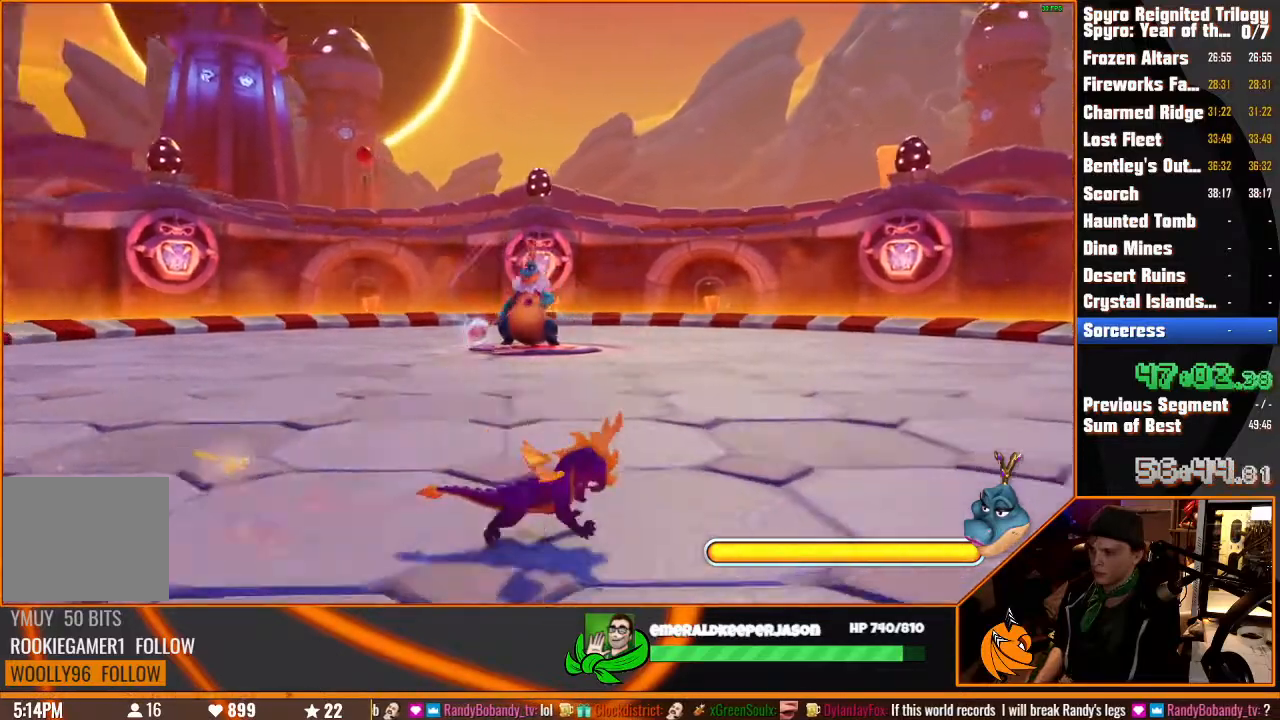
{"buttons": ["SQUARE"], "left_stick": "up-right", "right_stick": "center", "events": []}
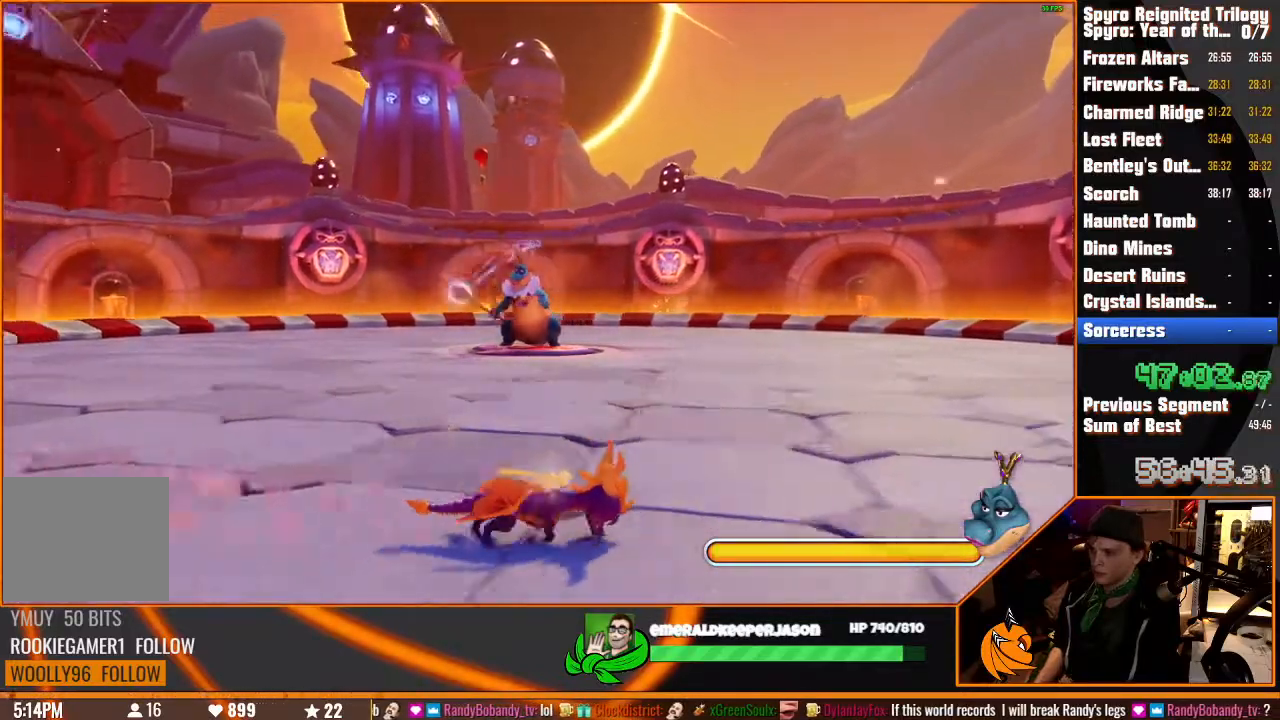
{"buttons": ["SQUARE"], "left_stick": "up-right", "right_stick": "center", "events": []}
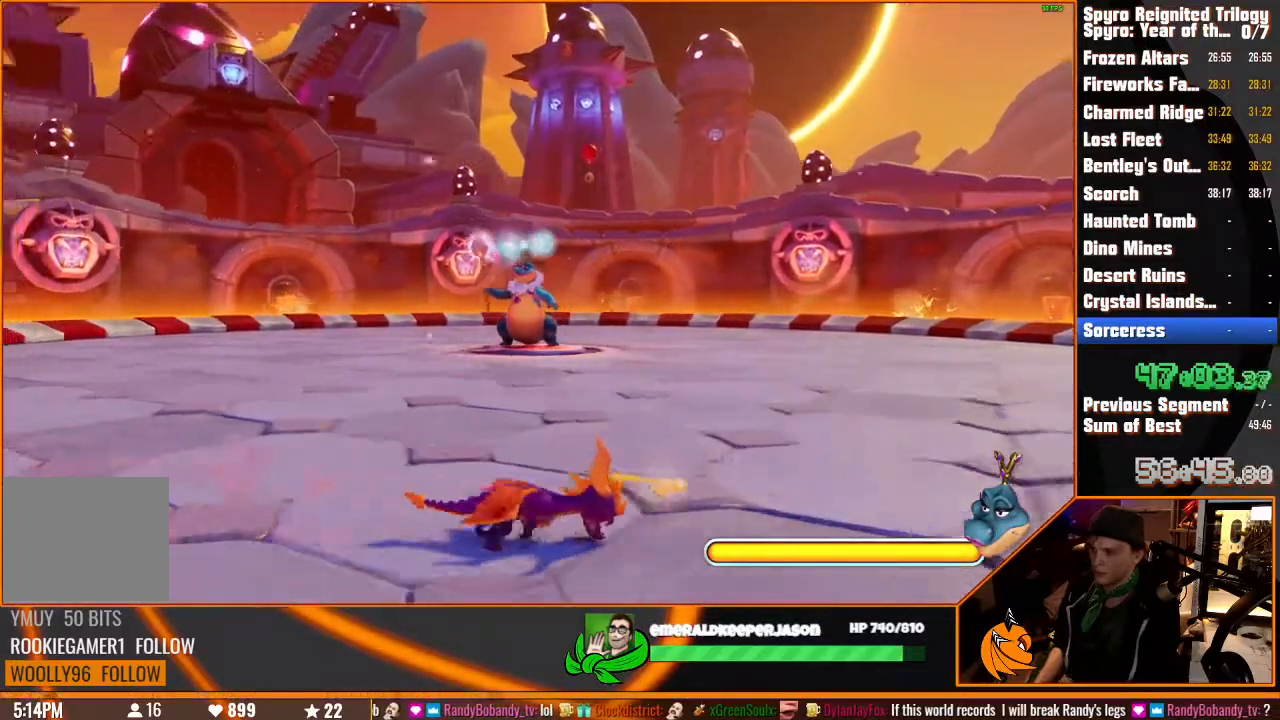
{"buttons": ["SQUARE"], "left_stick": "left", "right_stick": "center", "events": [[150, "SQUARE", "up"], [200, "left_stick", "left"], [450, "SQUARE", "down"]]}
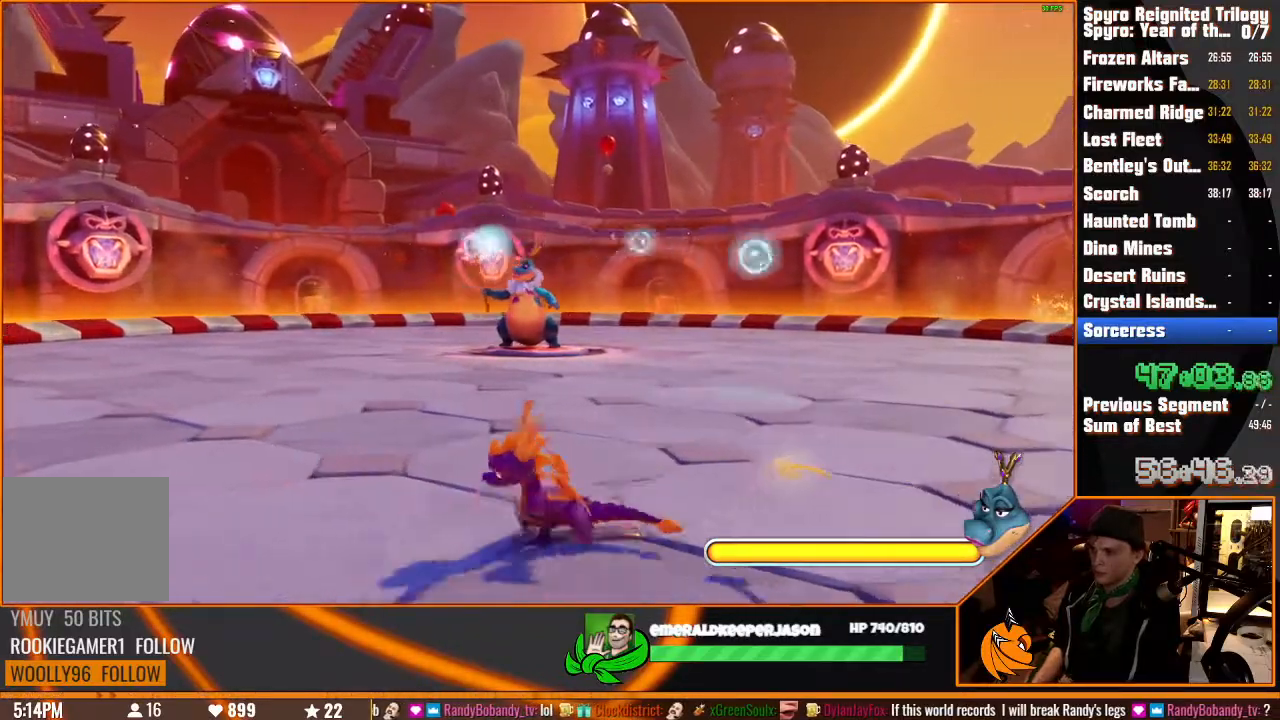
{"buttons": ["SQUARE"], "left_stick": "left", "right_stick": "center", "events": []}
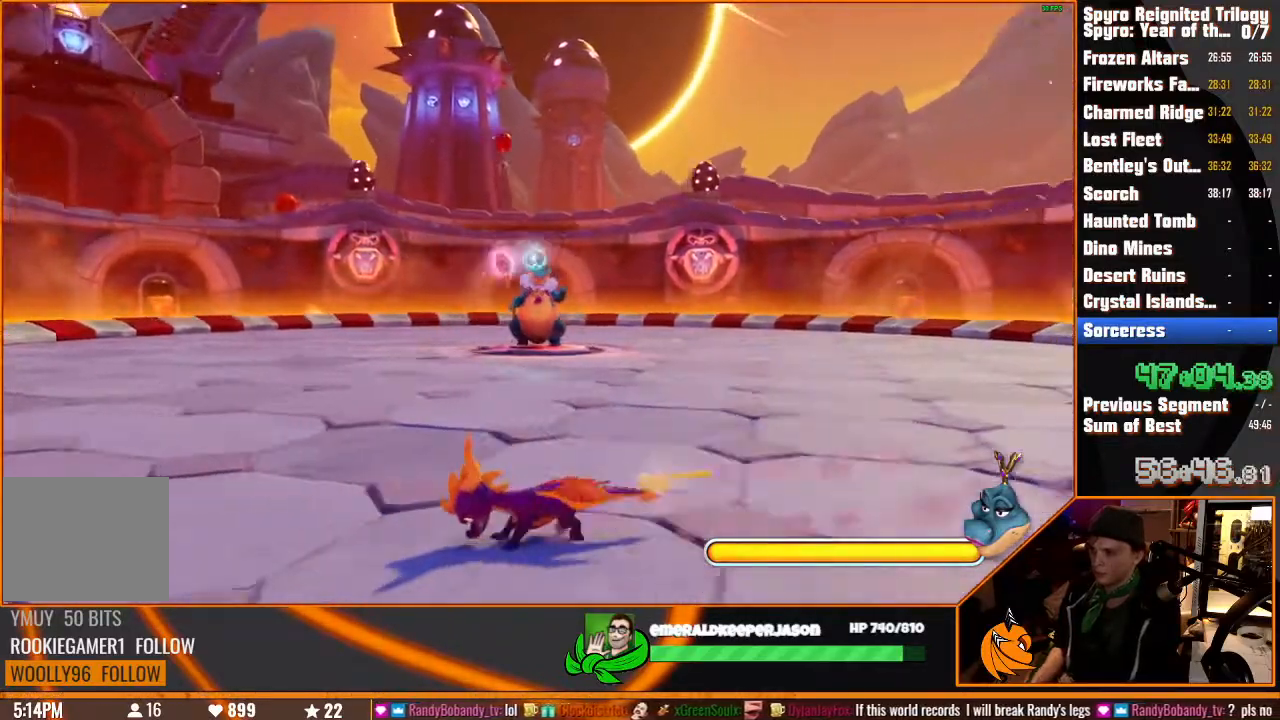
{"buttons": ["SQUARE"], "left_stick": "up-left", "right_stick": "center", "events": [[267, "left_stick", "up-left"]]}
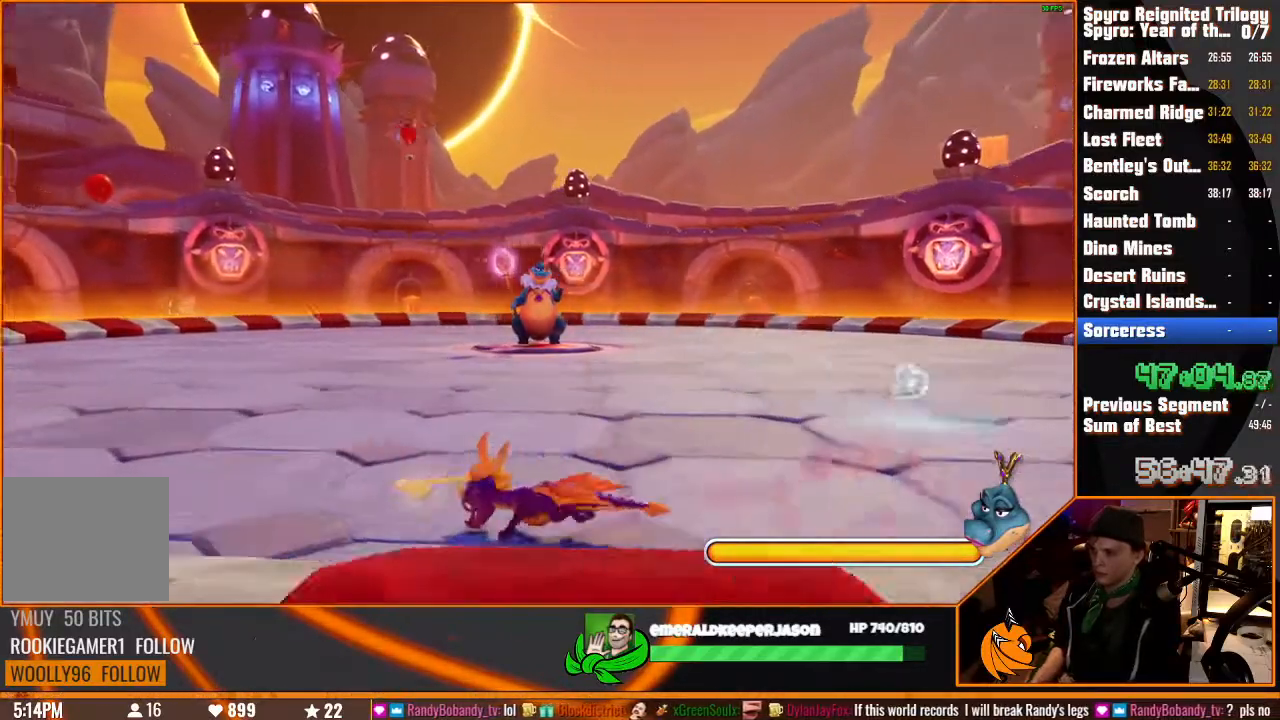
{"buttons": ["SQUARE"], "left_stick": "left", "right_stick": "center", "events": [[200, "left_stick", "left"]]}
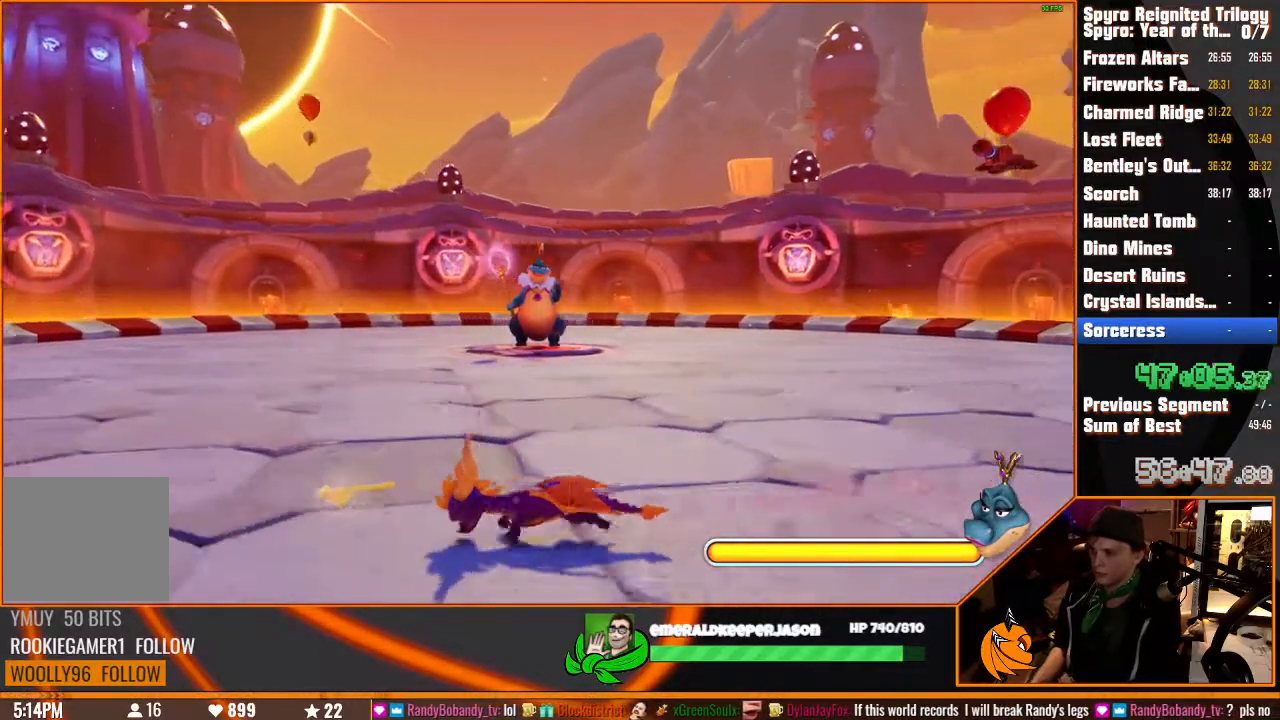
{"buttons": [], "left_stick": "down-left", "right_stick": "center", "events": [[100, "SQUARE", "up"], [450, "left_stick", "down-left"]]}
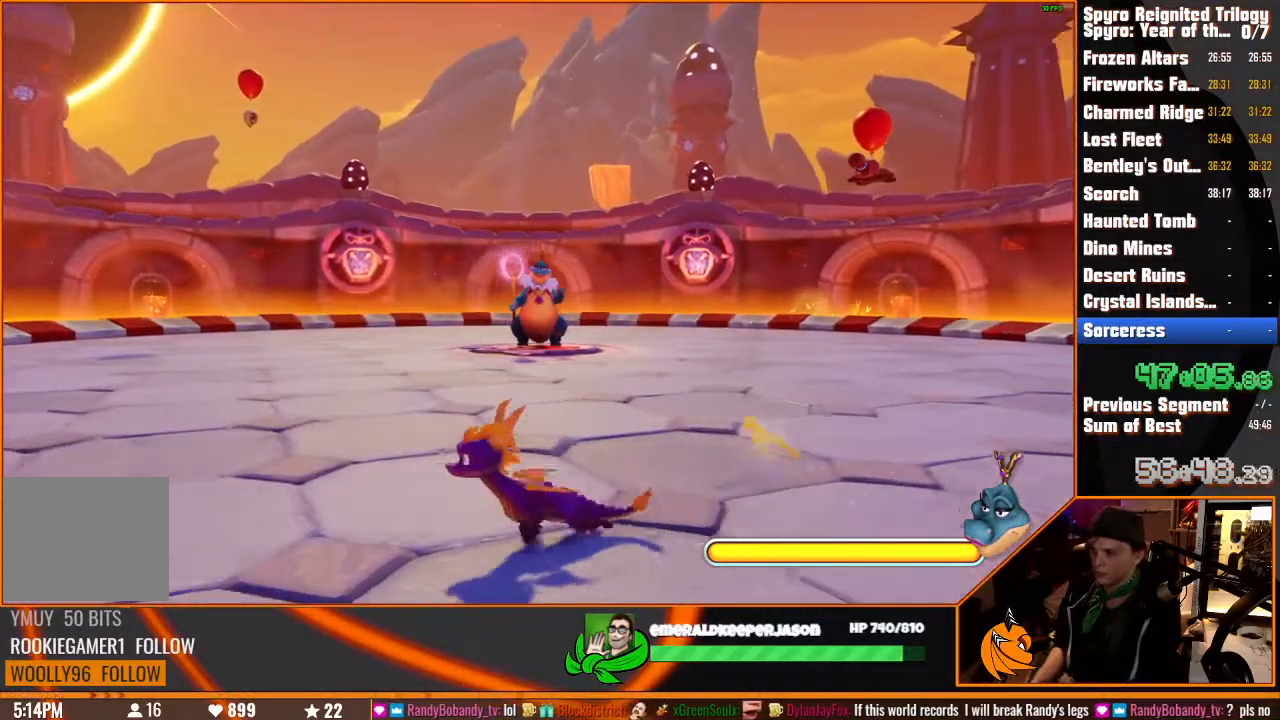
{"buttons": [], "left_stick": "up", "right_stick": "center", "events": [[83, "left_stick", "down-right"], [150, "left_stick", "right"], [267, "left_stick", "up-right"], [467, "left_stick", "up"]]}
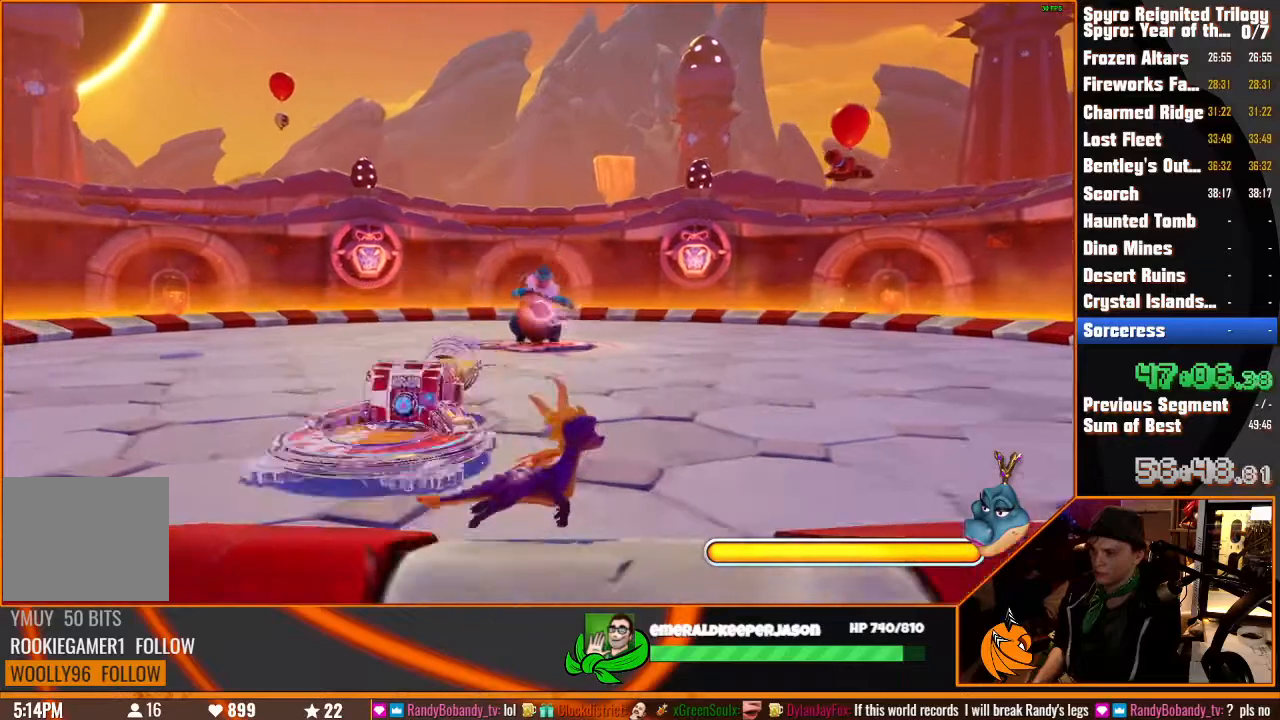
{"buttons": [], "left_stick": "left", "right_stick": "center", "events": [[150, "left_stick", "left"], [350, "CROSS", "down"], [483, "CROSS", "up"]]}
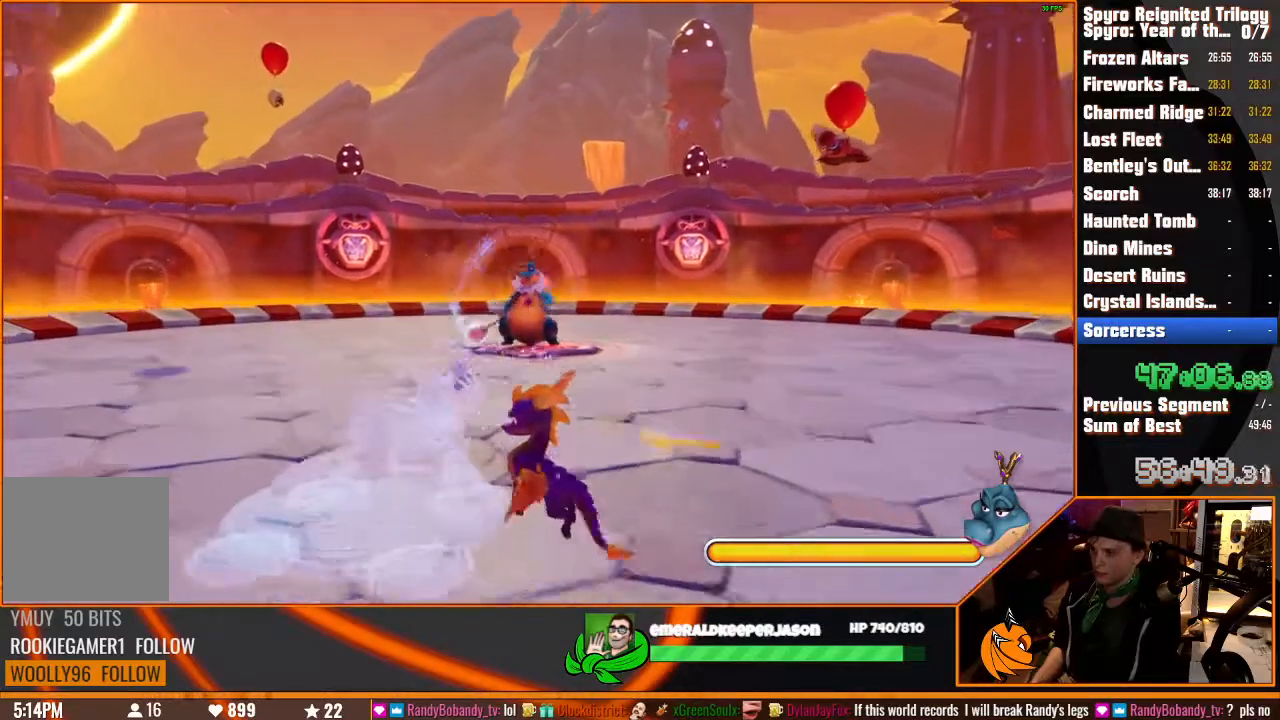
{"buttons": [], "left_stick": "center", "right_stick": "center", "events": [[200, "left_stick", "center"], [300, "left_stick", "up"], [467, "left_stick", "center"]]}
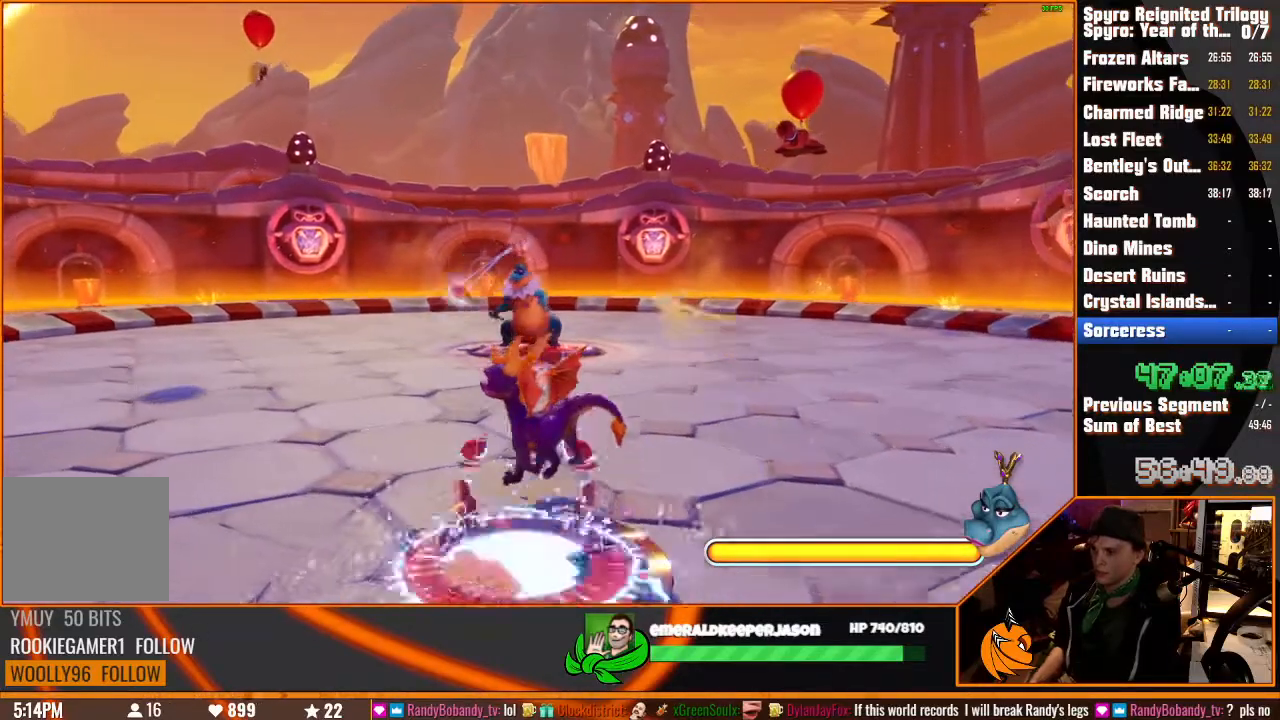
{"buttons": ["CIRCLE"], "left_stick": "center", "right_stick": "center", "events": [[133, "left_stick", "down"], [167, "CIRCLE", "down"], [233, "CIRCLE", "up"], [317, "CIRCLE", "down"], [400, "left_stick", "center"]]}